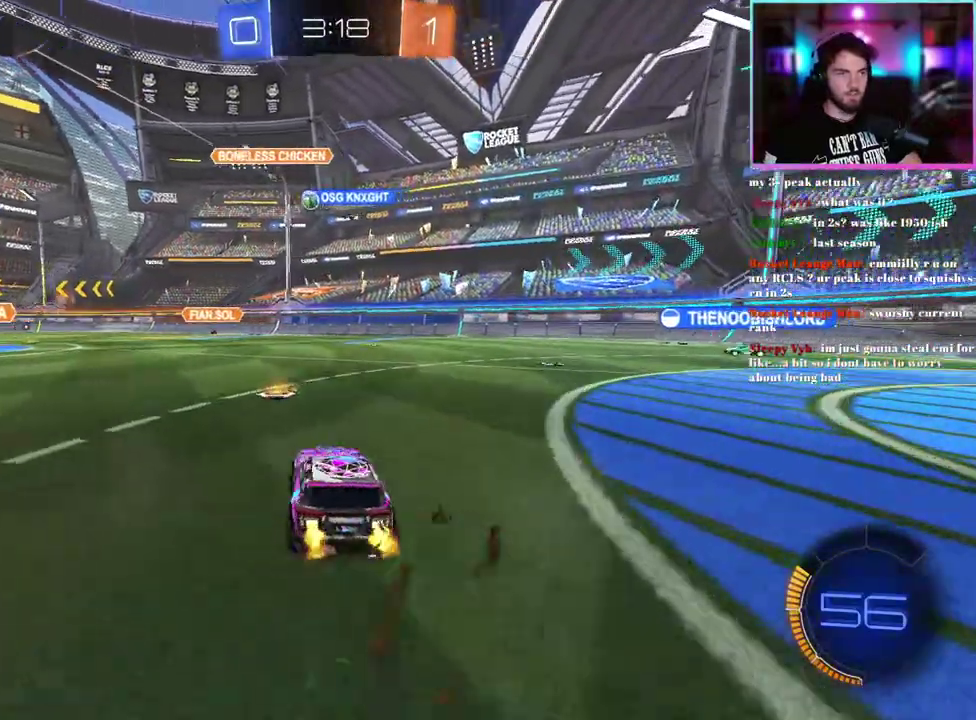
Gameplay with a controller (PlayStation layout); each line is a JSON object with the inputs held at the frame after it. "events" lists button and stick changes between this image and that frame as [ms after this image, input, new state], when the widget could be followed in between. This document gives stick clicks only as held states, not as events. Not read: right_stick.
{"buttons": ["R2"], "left_stick": "center", "events": [[117, "left_stick", "center"]]}
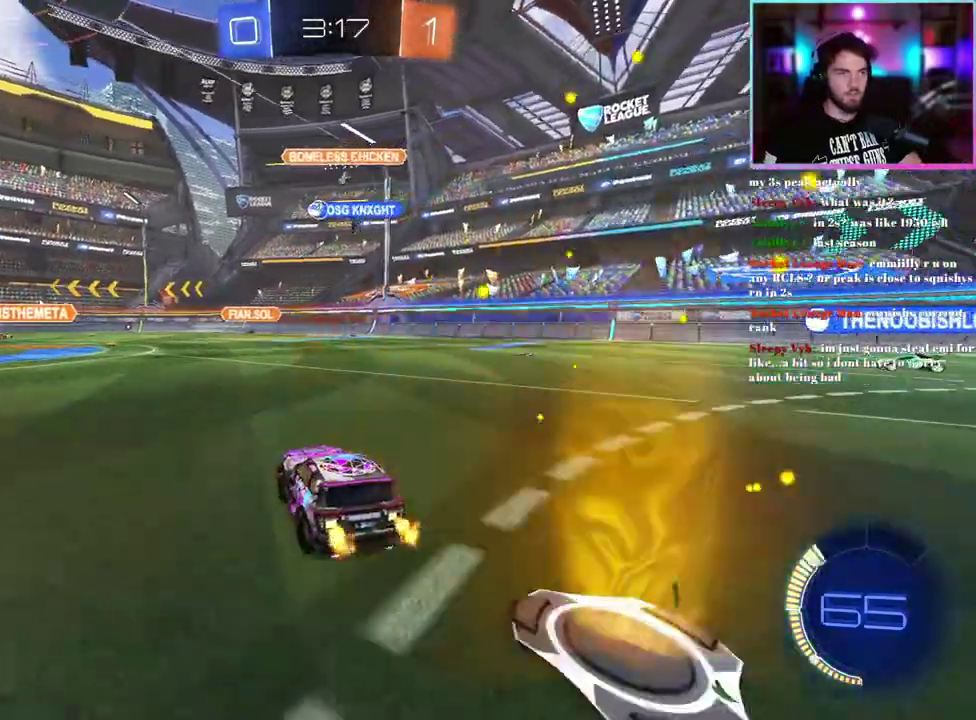
{"buttons": ["R2"], "left_stick": "left", "events": [[83, "left_stick", "left"]]}
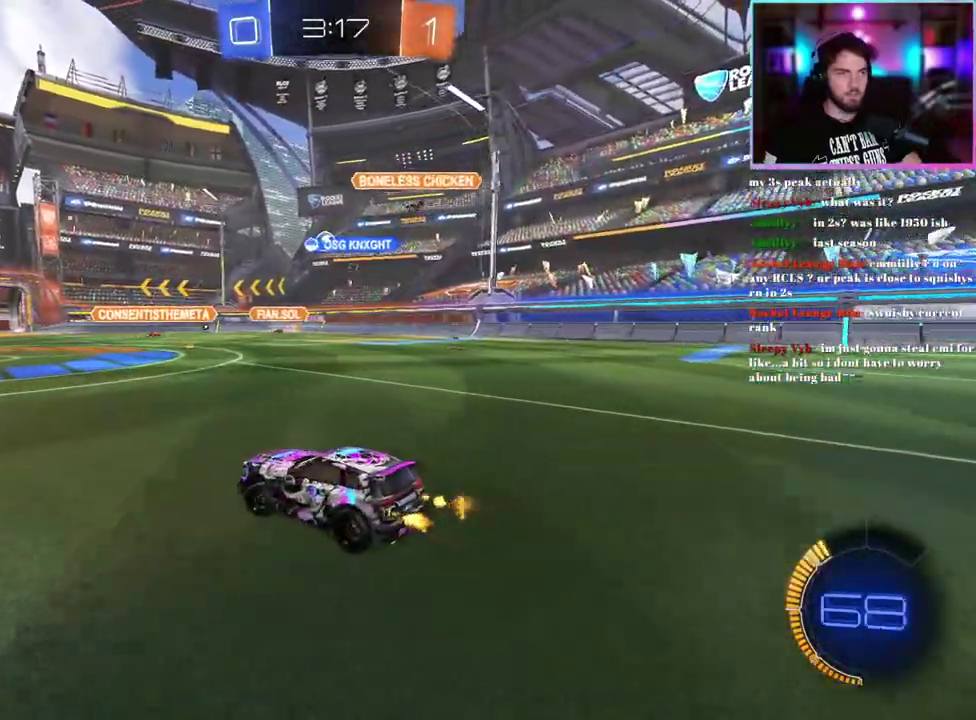
{"buttons": ["R2"], "left_stick": "right", "events": [[83, "left_stick", "center"], [317, "left_stick", "right"], [350, "SQUARE", "down"], [467, "SQUARE", "up"]]}
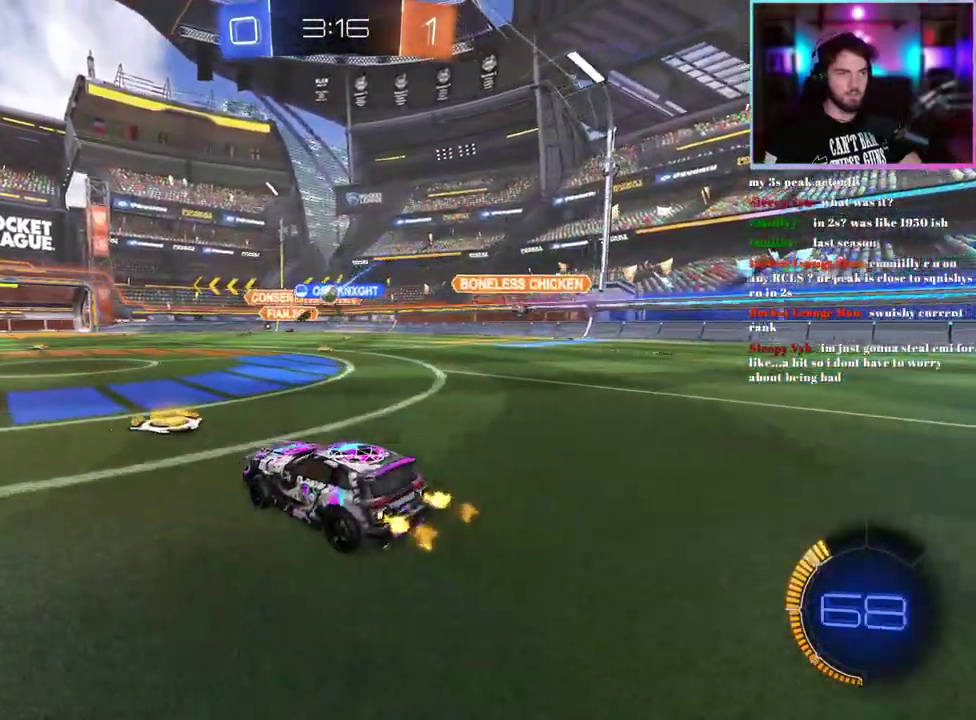
{"buttons": ["R2"], "left_stick": "center", "events": [[250, "left_stick", "center"]]}
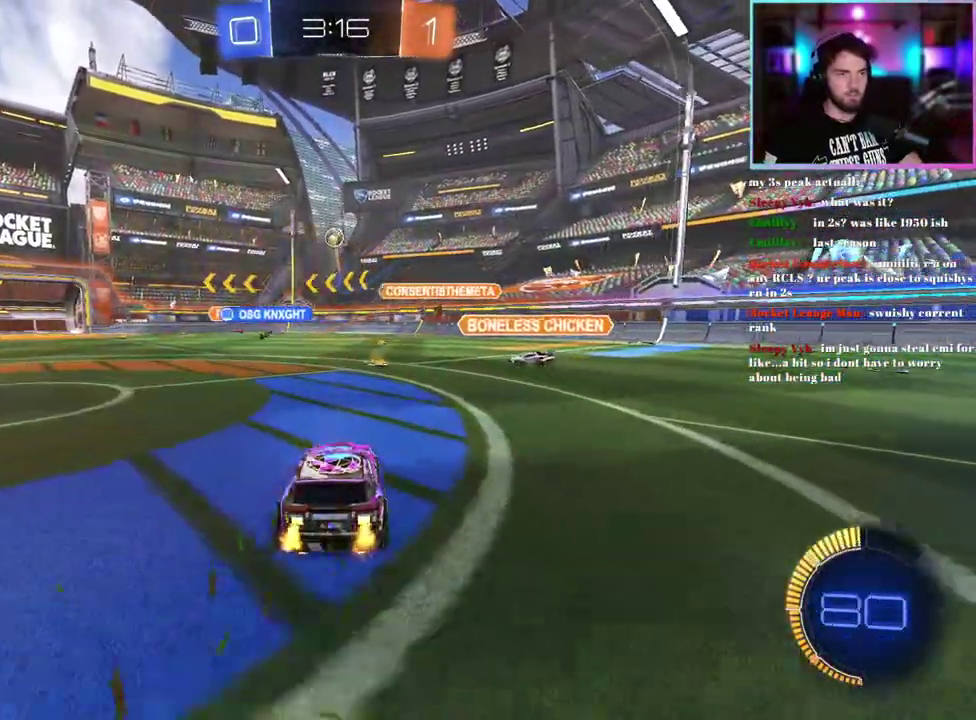
{"buttons": ["R1", "R2"], "left_stick": "center", "events": [[300, "left_stick", "left"], [367, "R1", "down"], [400, "left_stick", "center"]]}
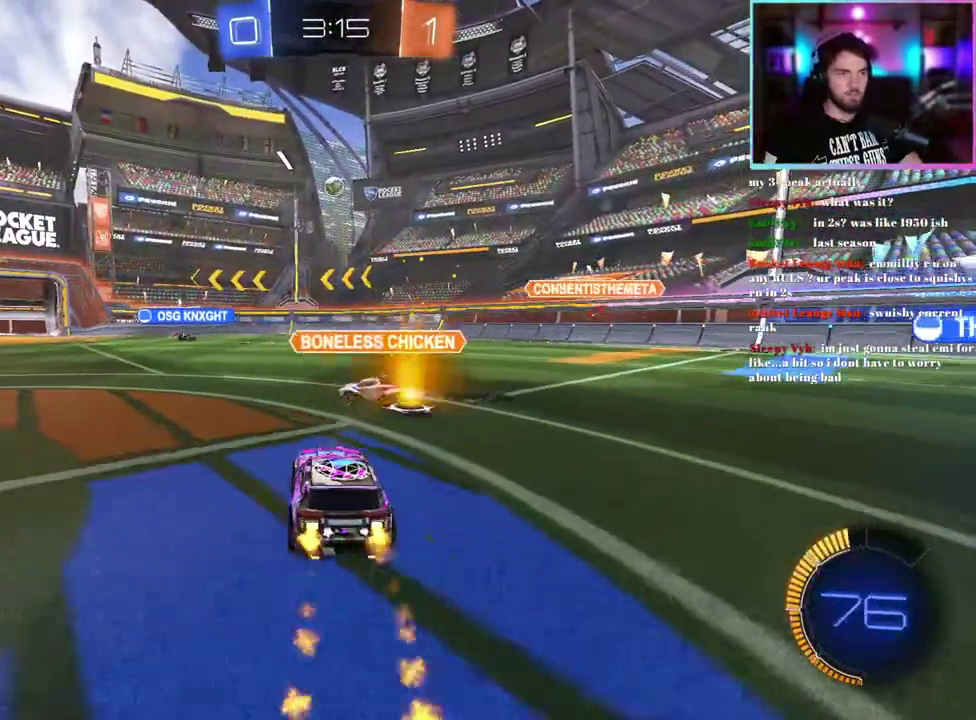
{"buttons": ["R2"], "left_stick": "center", "events": [[50, "R1", "up"], [333, "left_stick", "left"], [450, "left_stick", "center"]]}
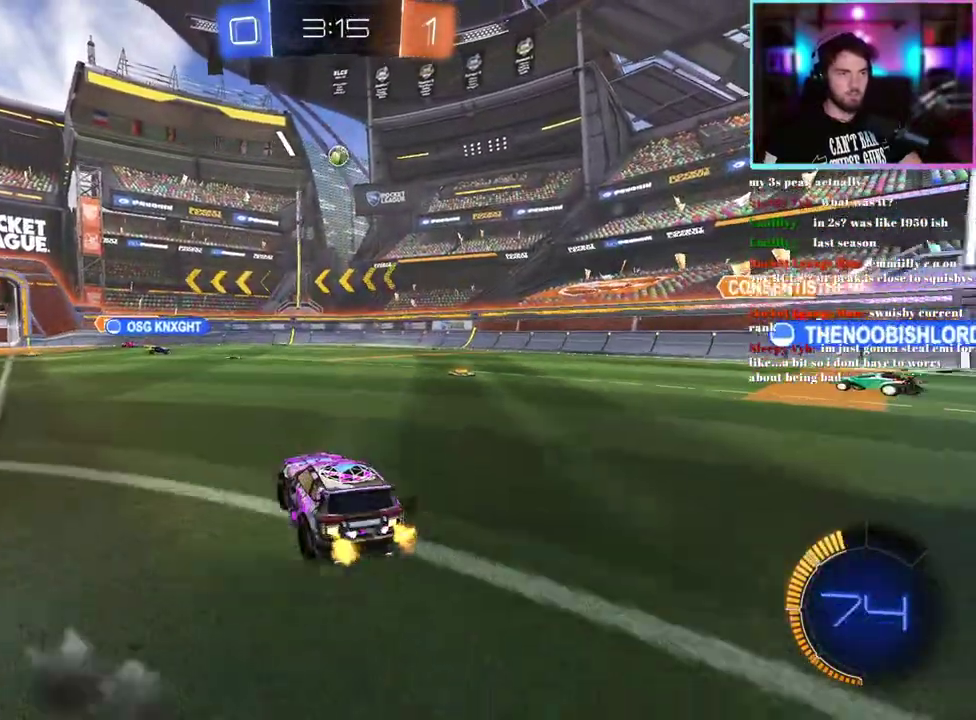
{"buttons": ["R2"], "left_stick": "right", "events": [[17, "left_stick", "right"], [133, "R2", "up"], [250, "R2", "down"]]}
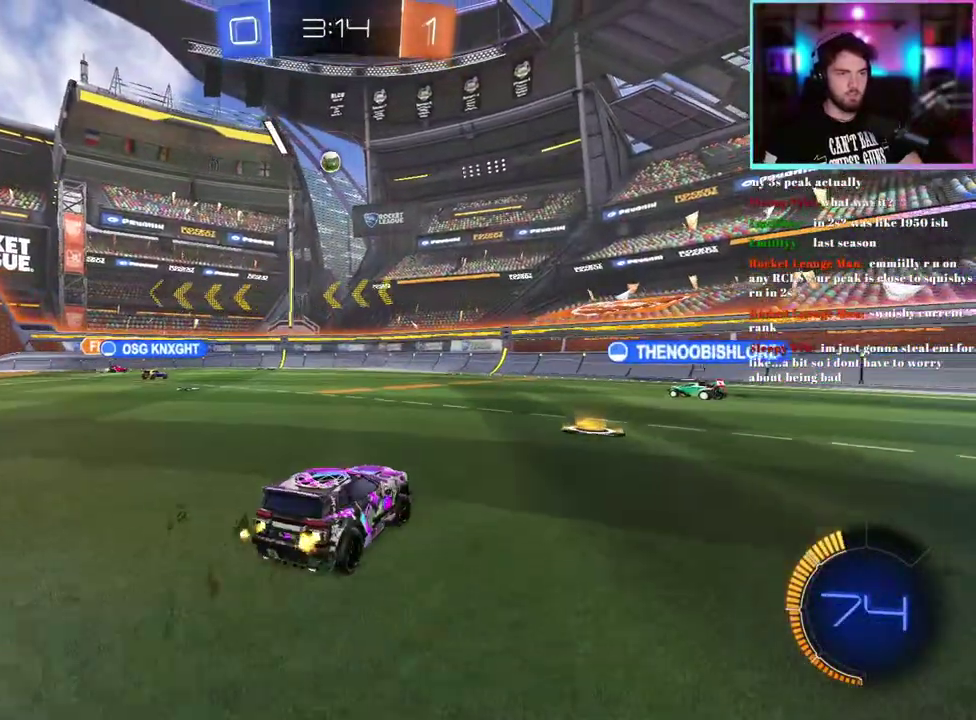
{"buttons": ["R2"], "left_stick": "center", "events": [[450, "left_stick", "center"]]}
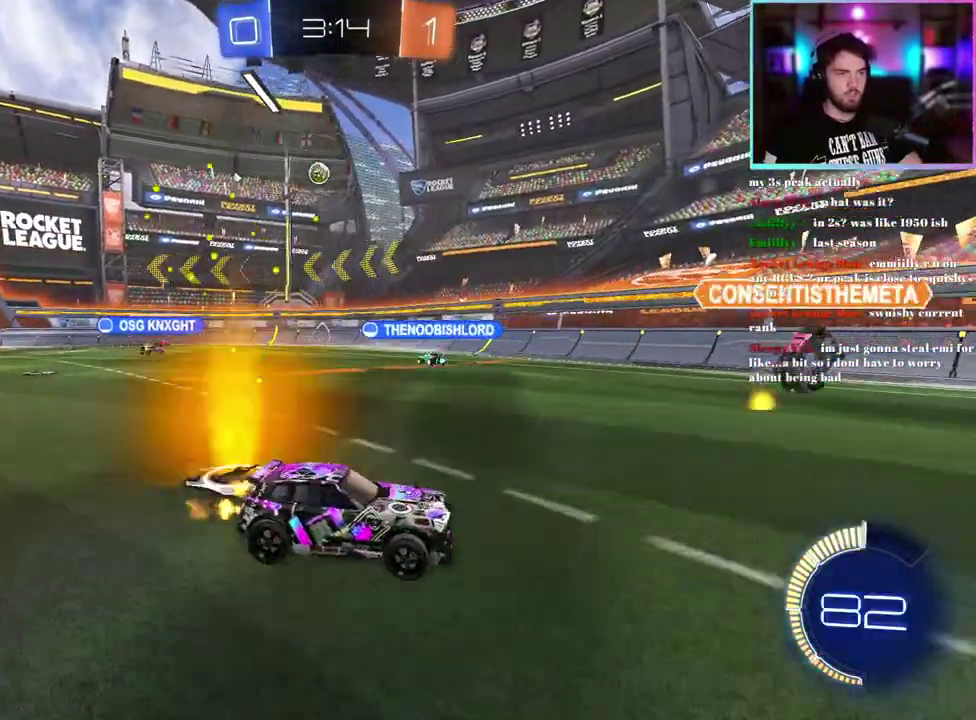
{"buttons": ["R2"], "left_stick": "up-left", "events": [[67, "left_stick", "left"], [83, "SQUARE", "down"], [133, "left_stick", "up-left"], [217, "SQUARE", "up"]]}
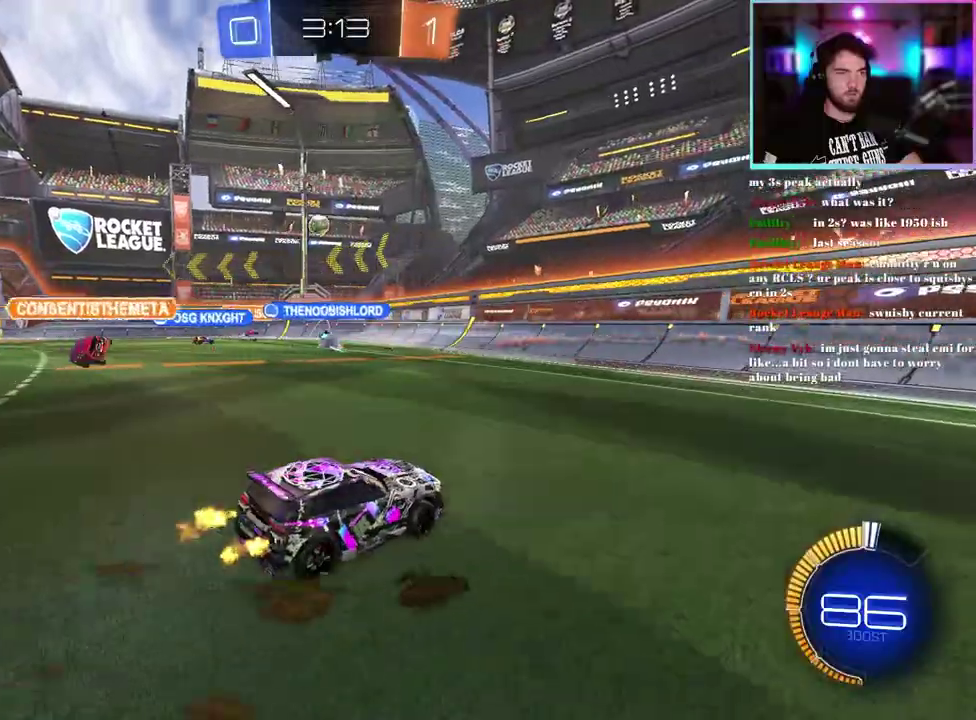
{"buttons": ["R2"], "left_stick": "left", "events": [[217, "left_stick", "left"]]}
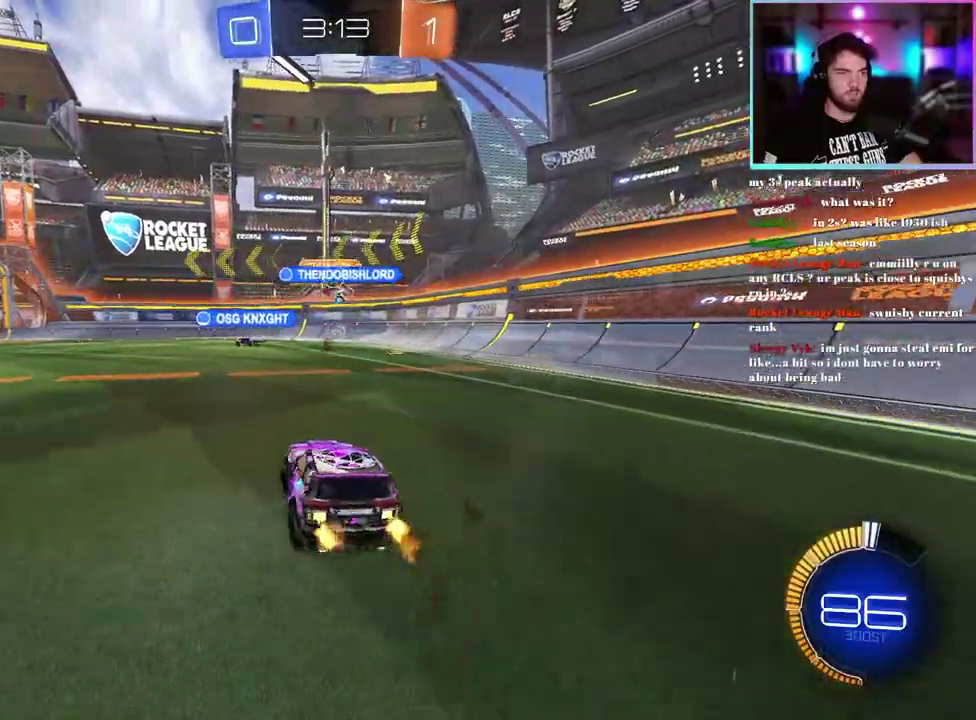
{"buttons": ["L2"], "left_stick": "center", "events": [[333, "SQUARE", "down"], [417, "SQUARE", "up"], [467, "L2", "down"], [467, "R2", "up"], [483, "left_stick", "center"]]}
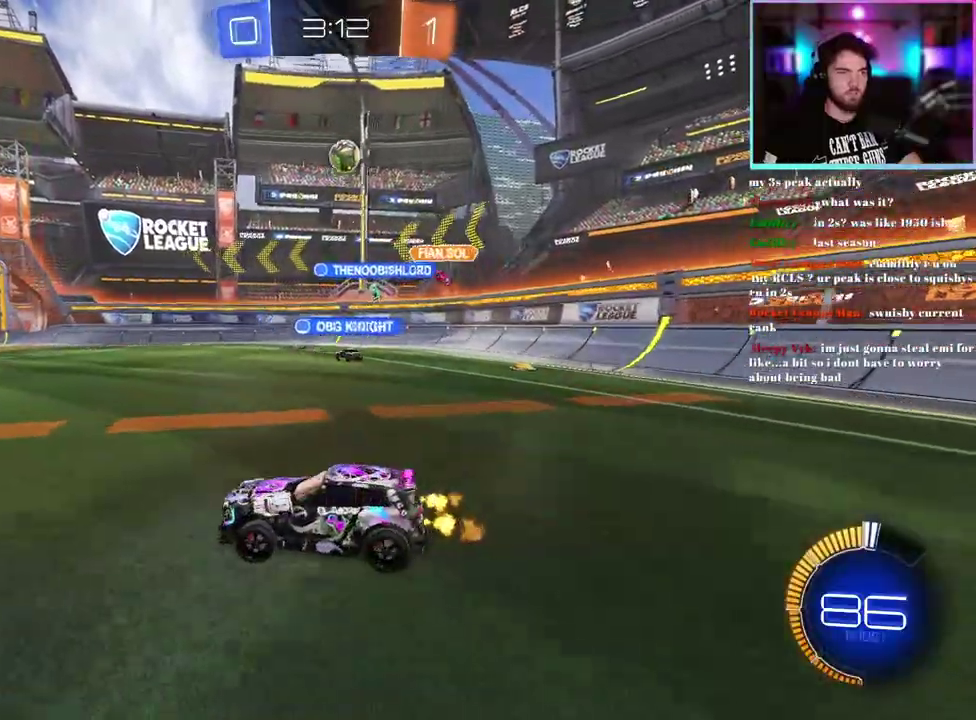
{"buttons": ["R2"], "left_stick": "down-right", "events": [[50, "left_stick", "down"], [183, "R2", "down"], [233, "L2", "up"], [283, "left_stick", "down-right"], [350, "left_stick", "center"], [450, "left_stick", "down-right"]]}
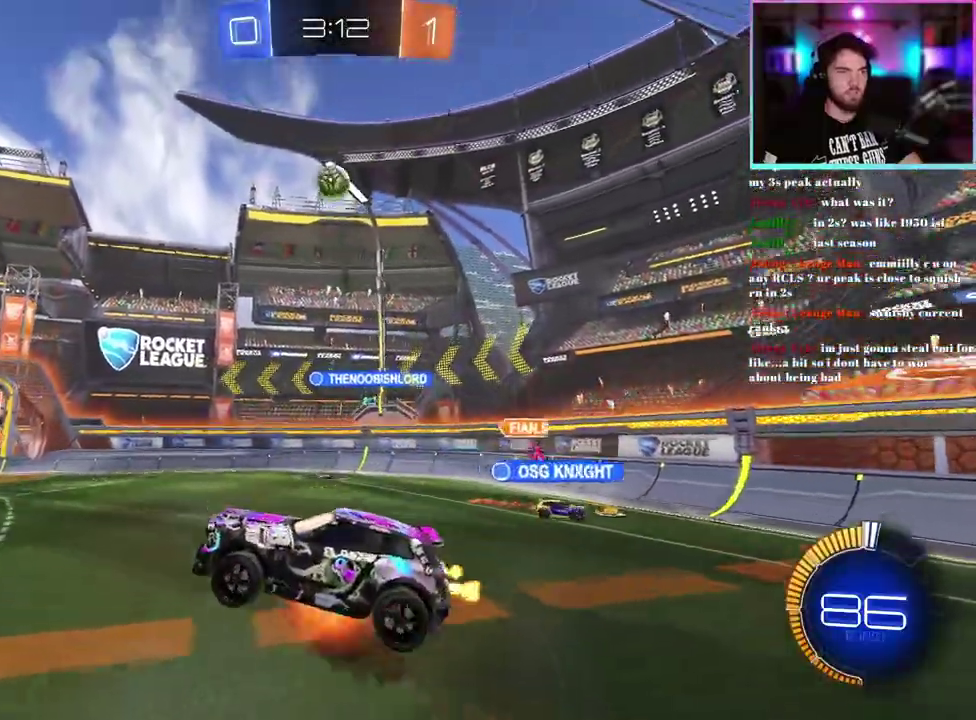
{"buttons": ["R1", "R2"], "left_stick": "center", "events": [[133, "L1", "down"], [150, "R1", "down"], [167, "left_stick", "right"], [250, "left_stick", "up"], [267, "L1", "up"], [350, "left_stick", "center"], [400, "R1", "up"], [483, "R1", "down"]]}
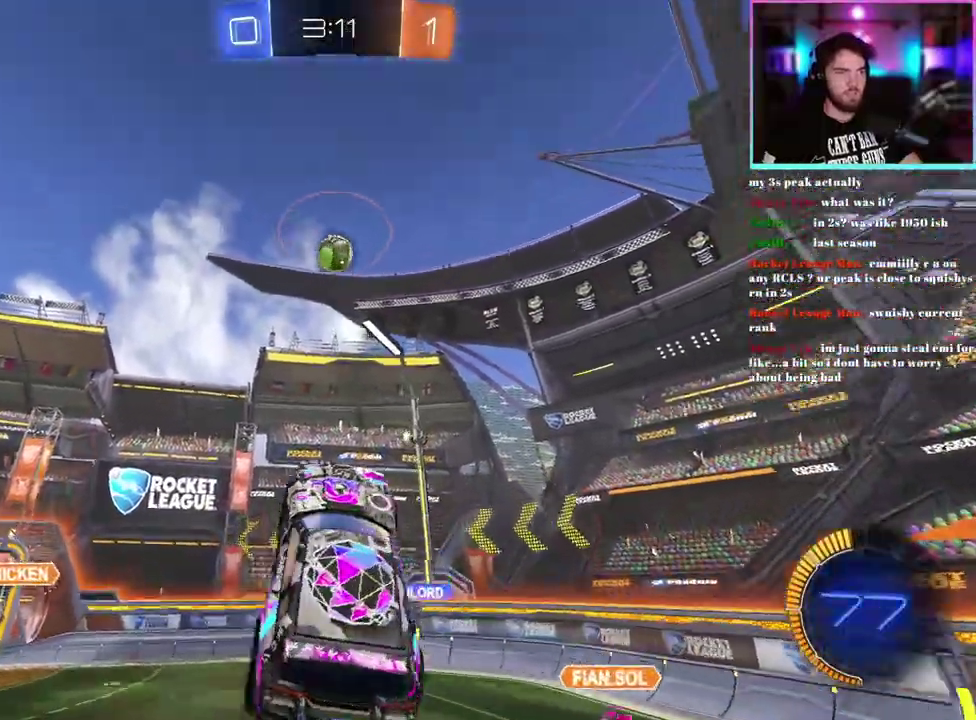
{"buttons": ["R2"], "left_stick": "up", "events": [[100, "left_stick", "down-left"], [367, "left_stick", "up"], [433, "R1", "up"]]}
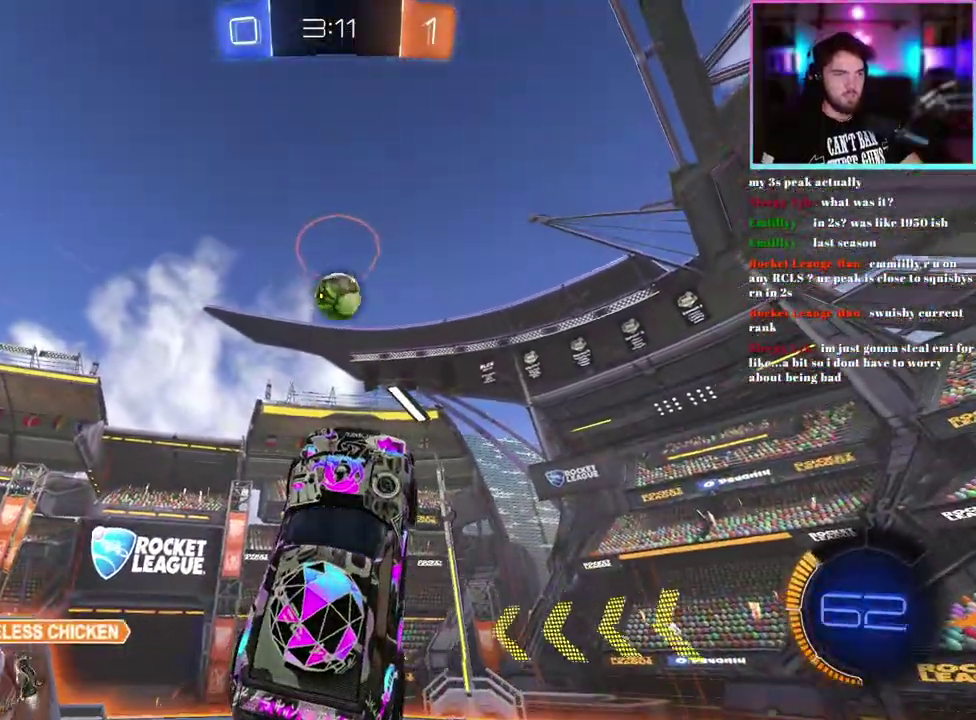
{"buttons": ["L1", "R1", "R2"], "left_stick": "right", "events": [[17, "R1", "down"], [100, "left_stick", "center"], [167, "left_stick", "up"], [250, "R1", "up"], [283, "left_stick", "center"], [333, "R1", "down"], [400, "L1", "down"], [417, "left_stick", "right"]]}
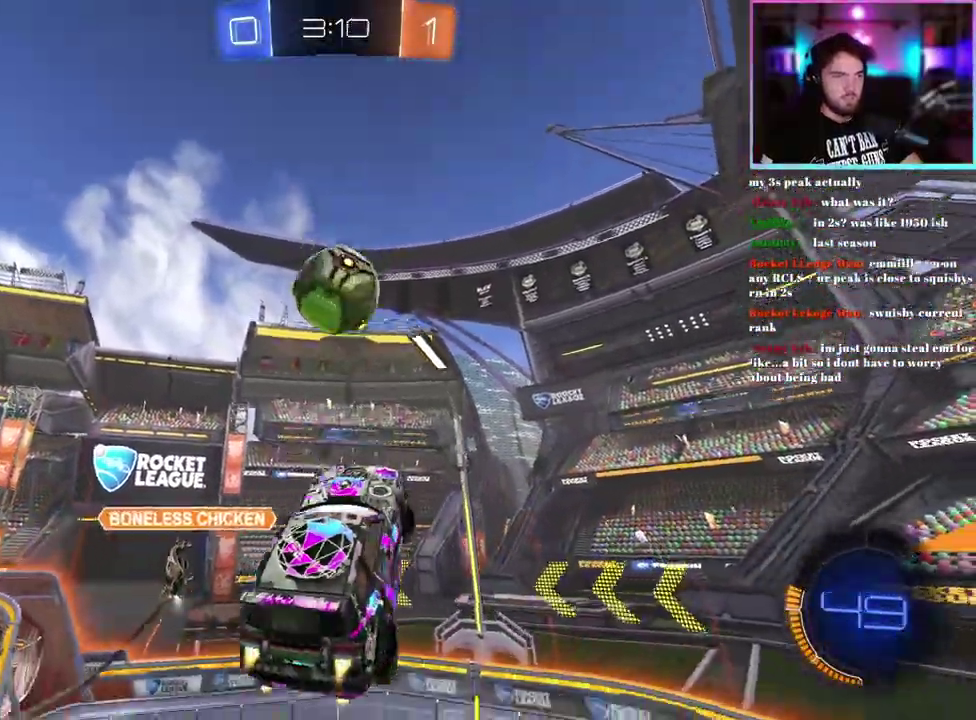
{"buttons": ["L1", "R2"], "left_stick": "center", "events": [[50, "left_stick", "down-right"], [183, "left_stick", "center"], [333, "R1", "up"], [333, "left_stick", "right"], [483, "left_stick", "center"]]}
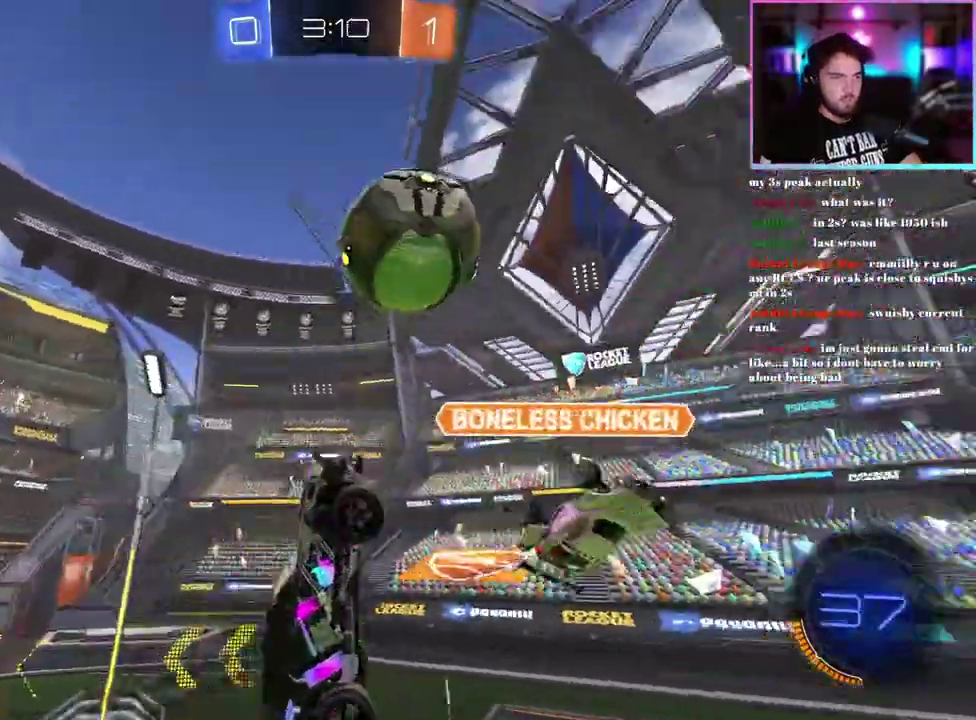
{"buttons": ["R2"], "left_stick": "down-right", "events": [[217, "left_stick", "down-right"], [383, "L1", "up"]]}
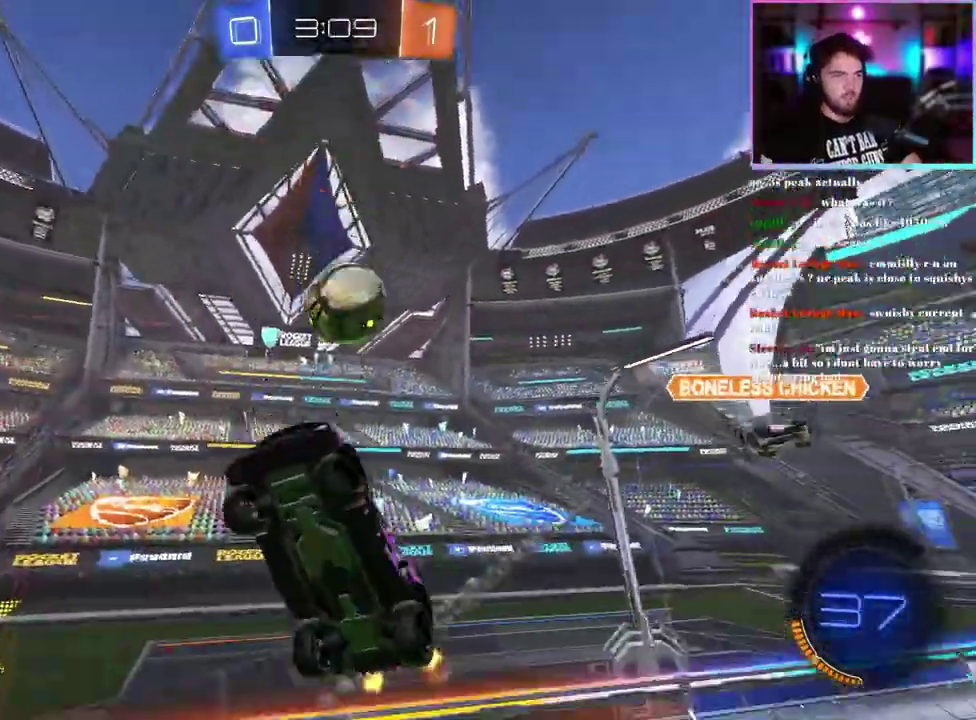
{"buttons": ["L1", "R2"], "left_stick": "up-left", "events": [[183, "left_stick", "up-right"], [267, "left_stick", "center"], [450, "left_stick", "up-left"], [483, "L1", "down"]]}
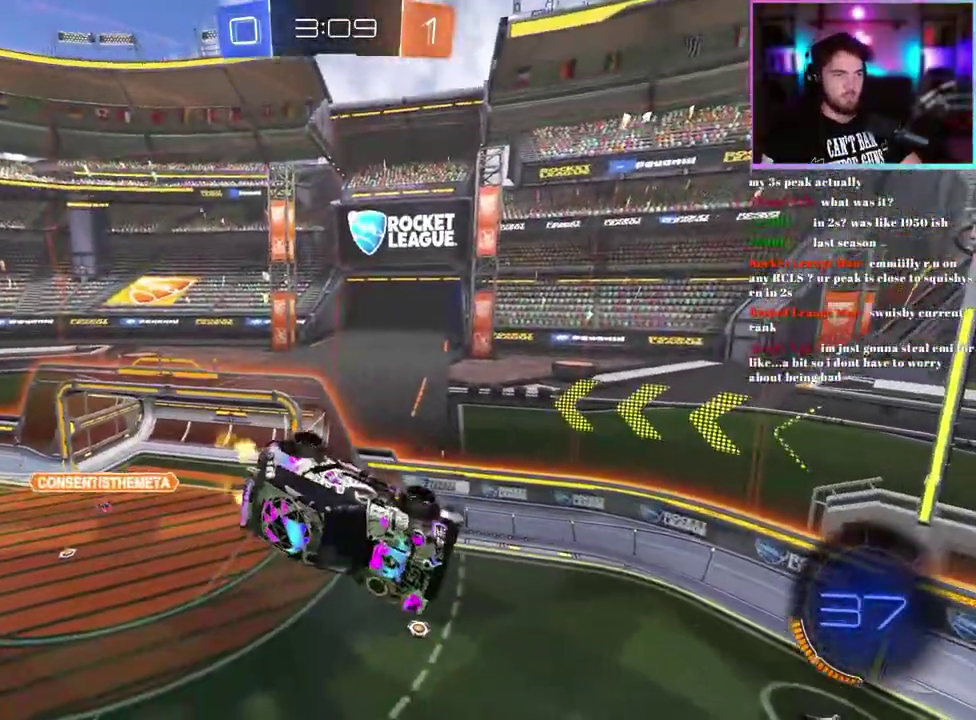
{"buttons": ["R2"], "left_stick": "left", "events": [[200, "left_stick", "left"], [217, "L1", "up"], [250, "TRIANGLE", "down"], [350, "TRIANGLE", "up"]]}
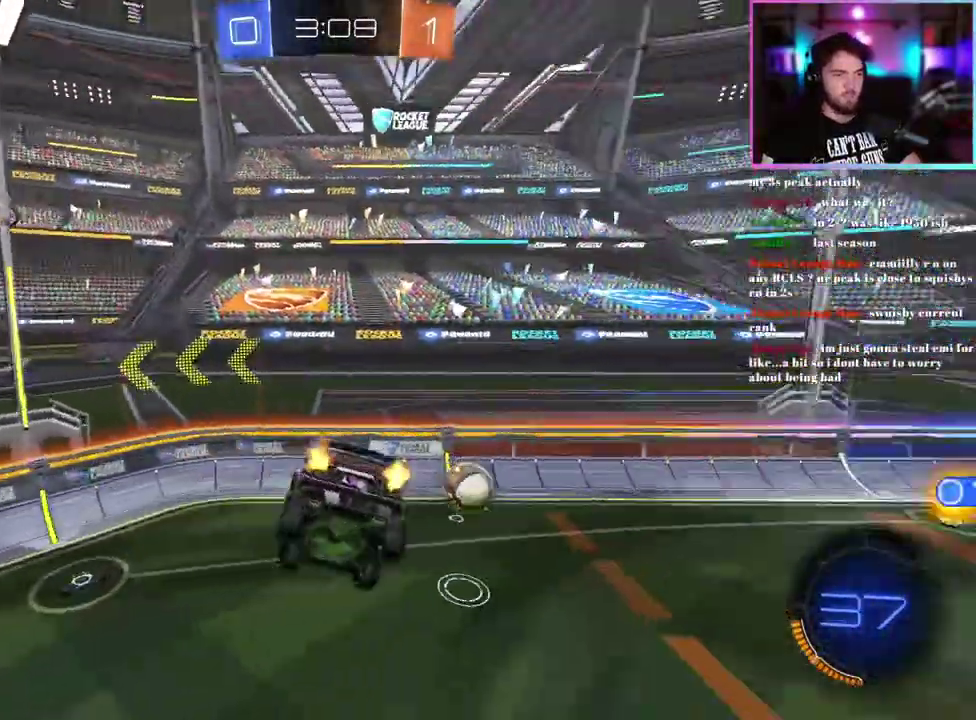
{"buttons": ["R2"], "left_stick": "center", "events": [[83, "left_stick", "center"], [233, "L1", "down"], [333, "L1", "up"]]}
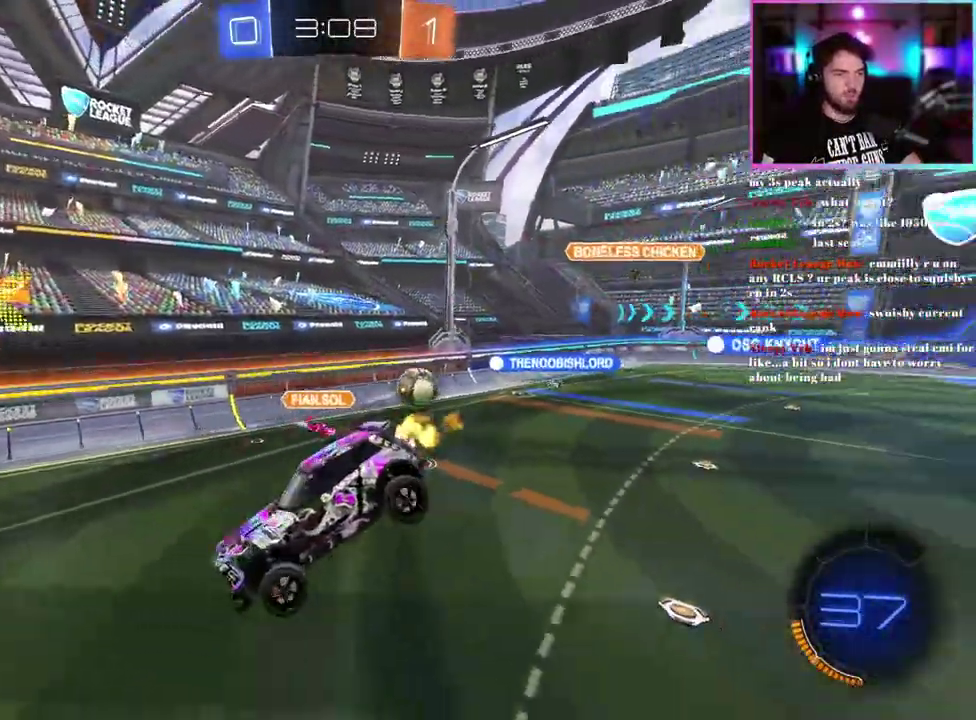
{"buttons": ["R1", "R2"], "left_stick": "up-left", "events": [[200, "TRIANGLE", "down"], [200, "left_stick", "up-left"], [267, "TRIANGLE", "up"], [317, "left_stick", "left"], [383, "left_stick", "center"], [450, "R1", "down"], [500, "left_stick", "up-left"]]}
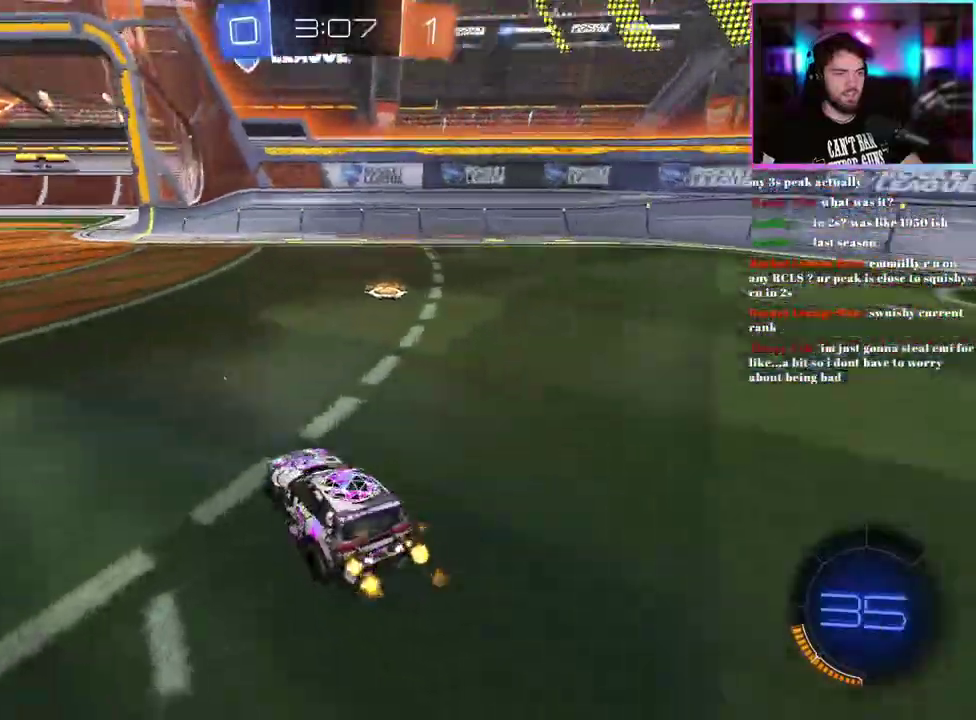
{"buttons": ["R1", "R2"], "left_stick": "up-left", "events": []}
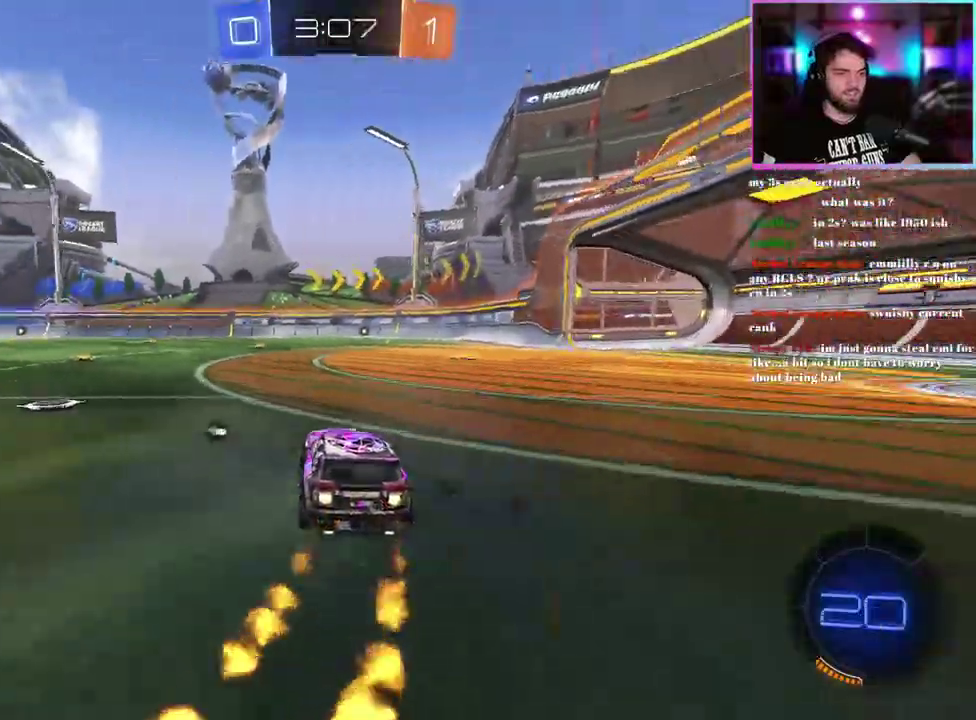
{"buttons": ["L1", "R1", "R2"], "left_stick": "center"}
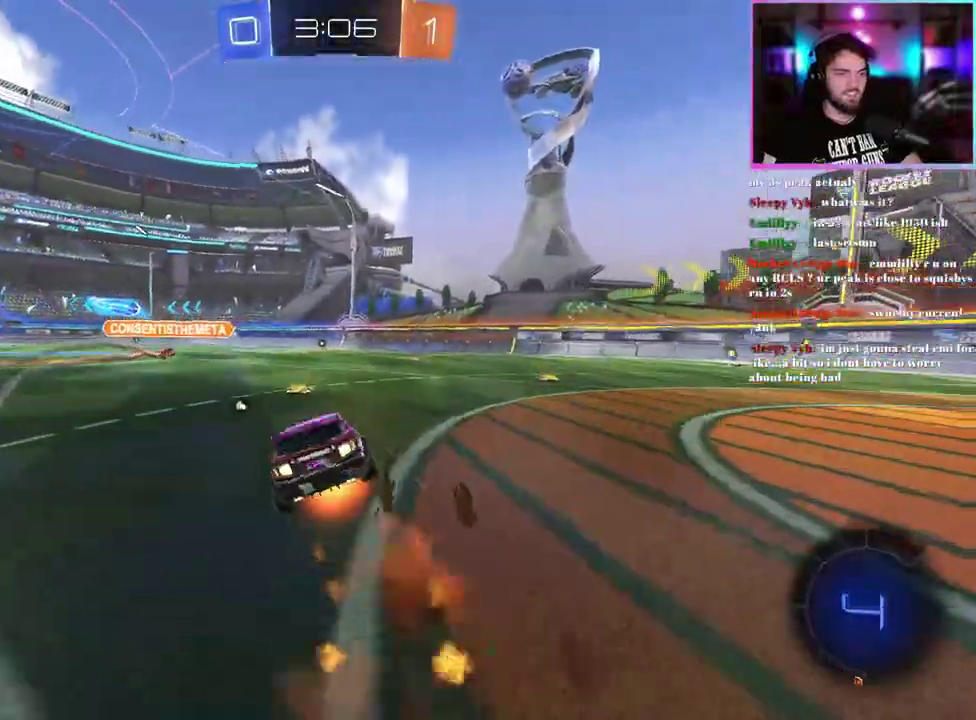
{"buttons": ["L1", "R1", "R2"], "left_stick": "down-left"}
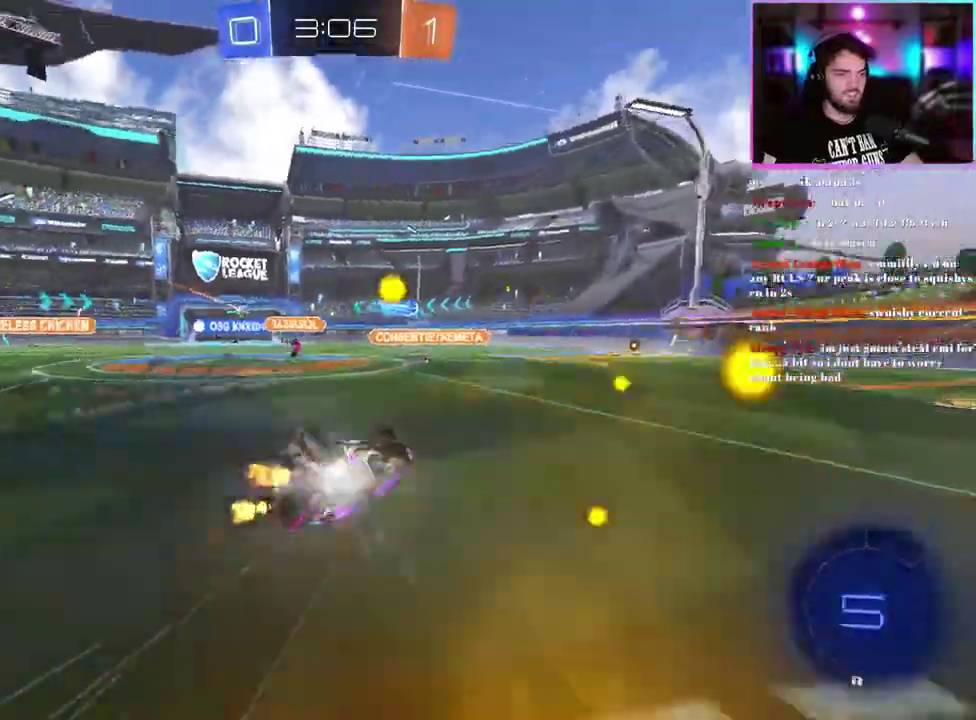
{"buttons": ["R2"], "left_stick": "center", "events": [[133, "TRIANGLE", "down"], [200, "L1", "up"], [217, "TRIANGLE", "up"], [233, "left_stick", "center"], [300, "R1", "up"]]}
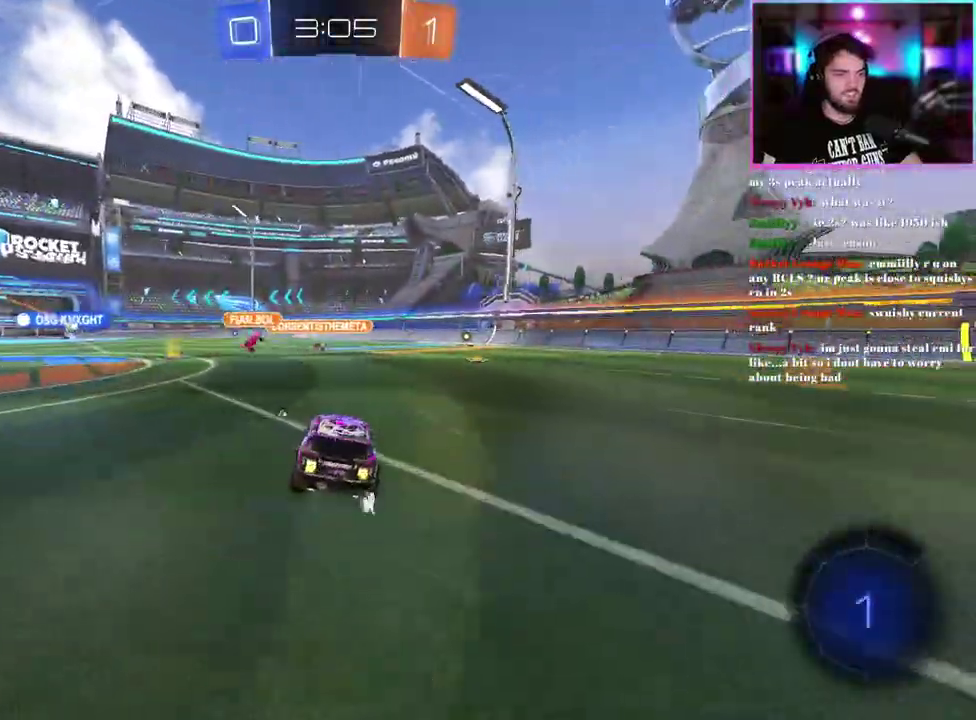
{"buttons": ["R2"], "left_stick": "center", "events": [[67, "left_stick", "left"], [133, "TRIANGLE", "down"], [200, "left_stick", "center"], [217, "TRIANGLE", "up"]]}
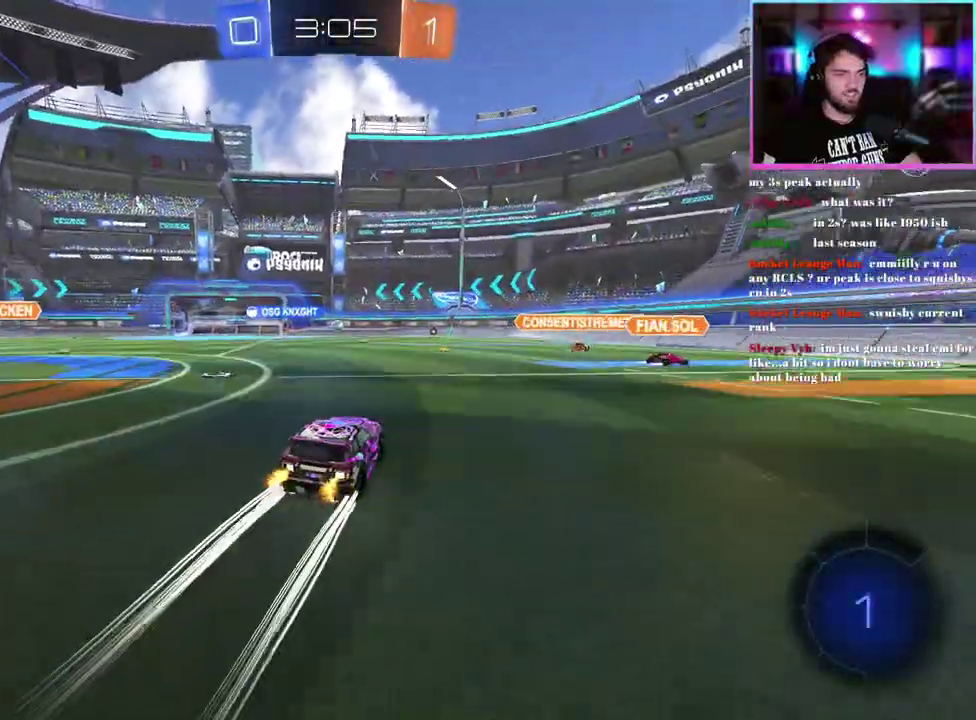
{"buttons": ["R2"], "left_stick": "center", "events": []}
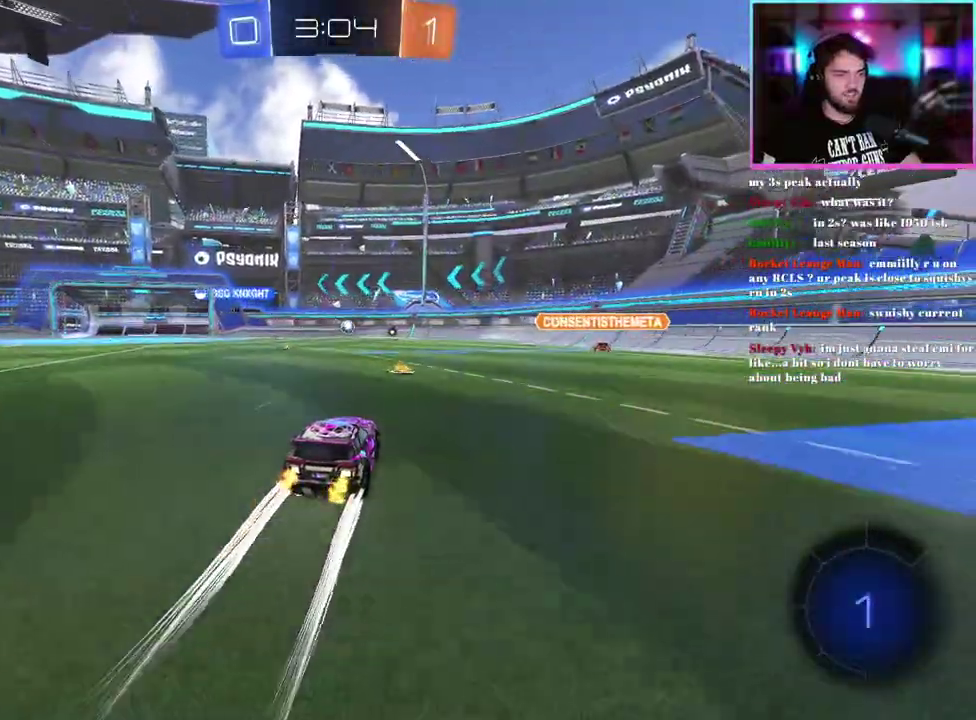
{"buttons": ["R2"], "left_stick": "left", "events": [[167, "left_stick", "left"]]}
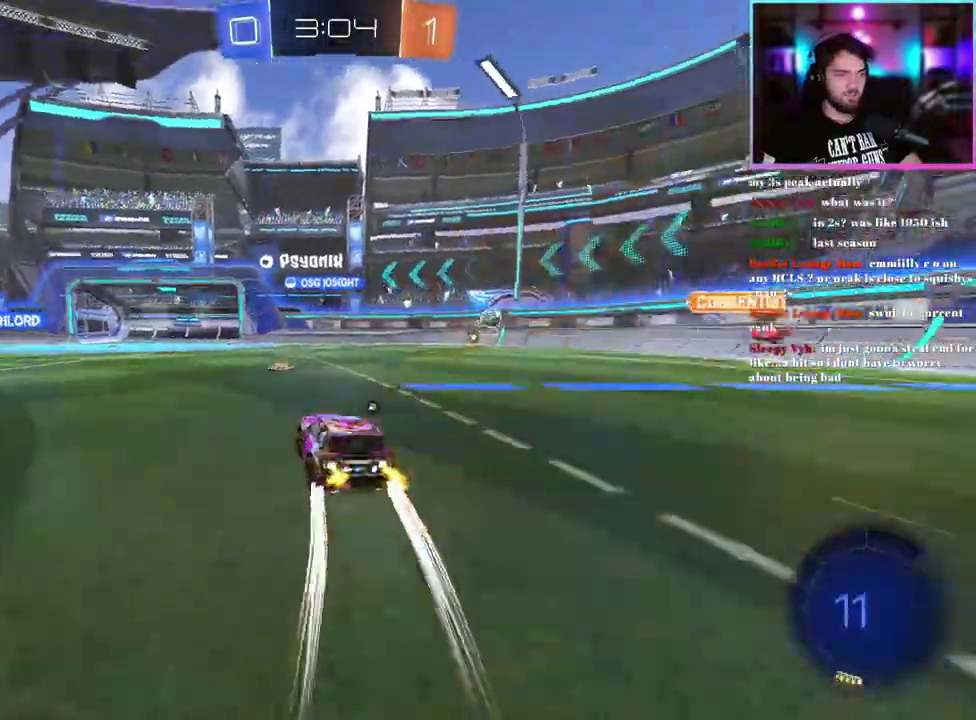
{"buttons": ["R2"], "left_stick": "left"}